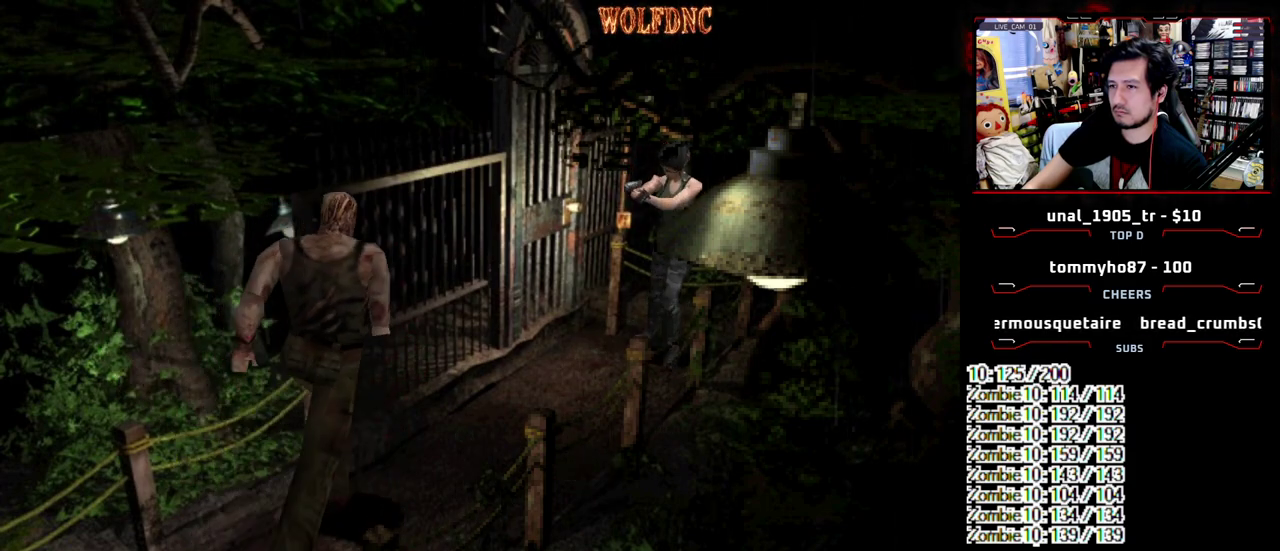
Gameplay with a controller (PlayStation layout); each line is a JSON object with the inputs held at the frame after it. "events" lists button and stick changes between this image and that frame as [ms after this image, input, new state], when the widget could be followed in between. Not read: L3 R3 SELECT.
{"buttons": ["R1"], "events": [[133, "CROSS", "down"], [317, "CROSS", "up"]]}
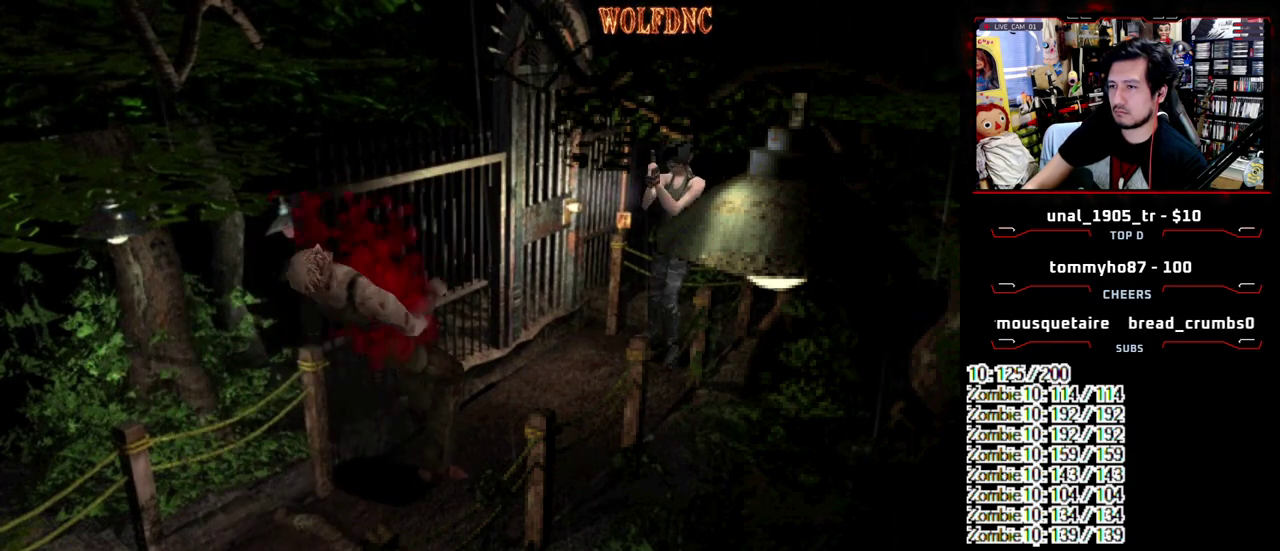
{"buttons": ["R1"], "events": [[150, "CROSS", "down"], [283, "CROSS", "up"]]}
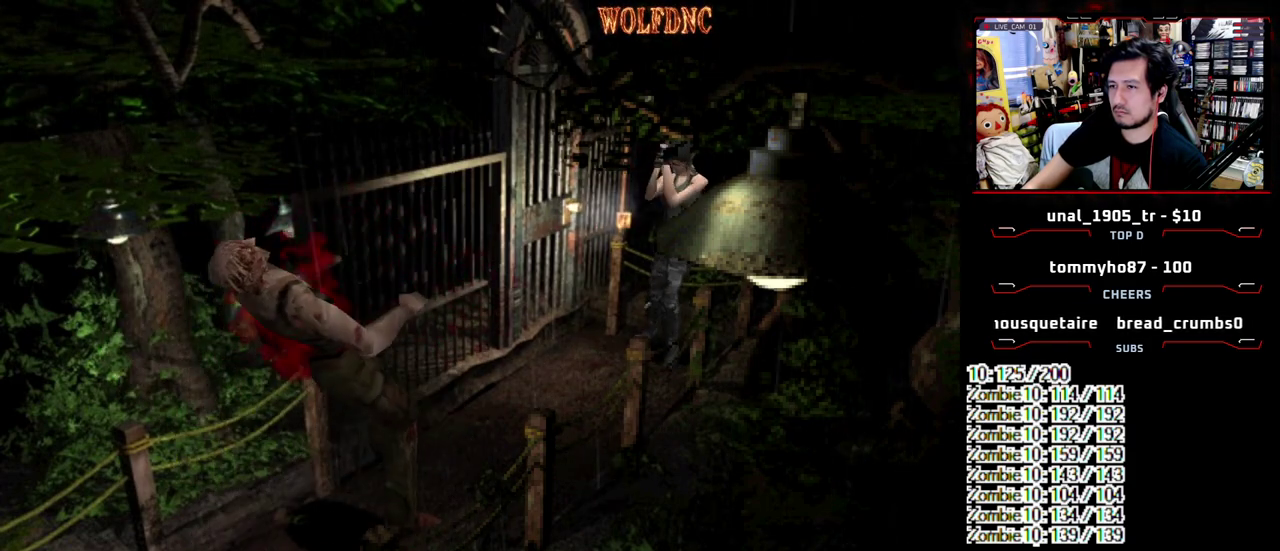
{"buttons": ["R1"], "events": [[217, "CROSS", "down"], [300, "CROSS", "up"]]}
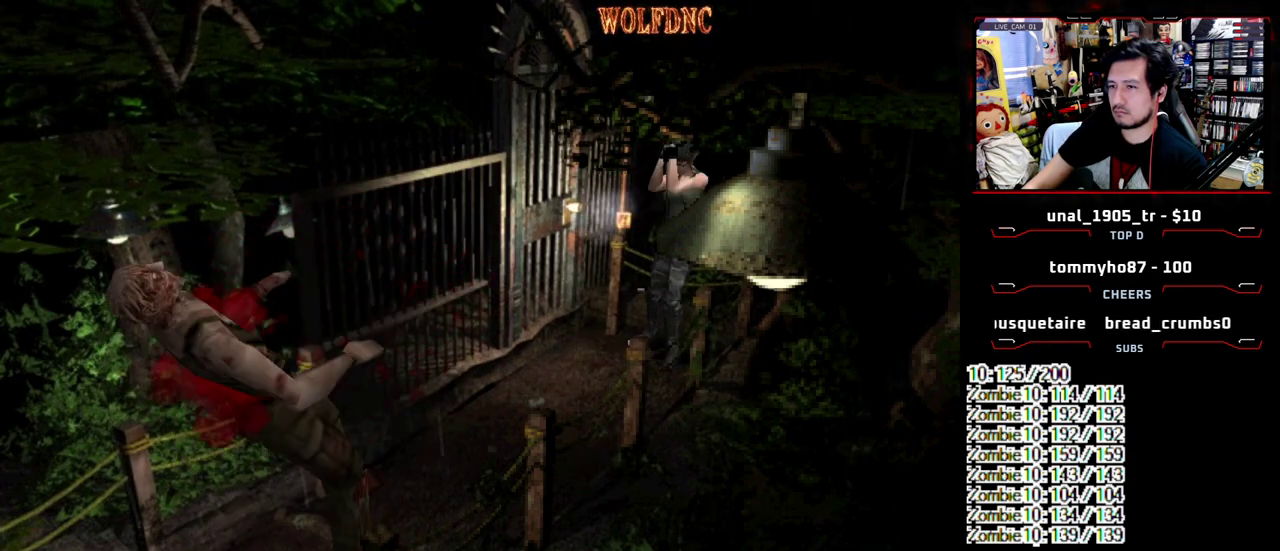
{"buttons": ["R1"], "events": [[267, "CROSS", "down"], [417, "CROSS", "up"]]}
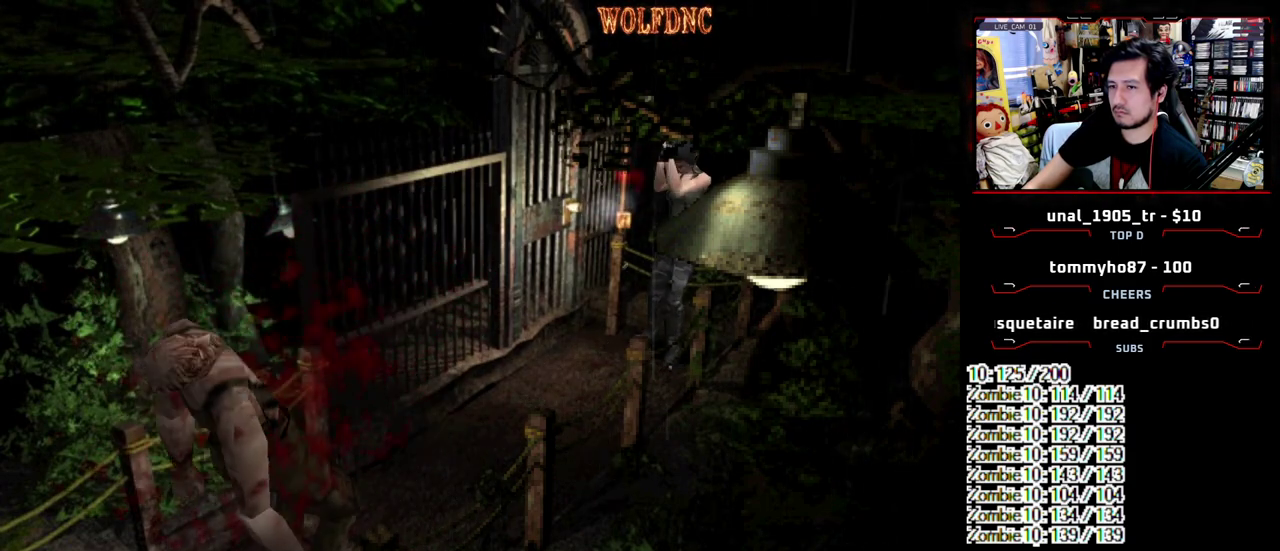
{"buttons": [], "events": [[483, "R1", "up"]]}
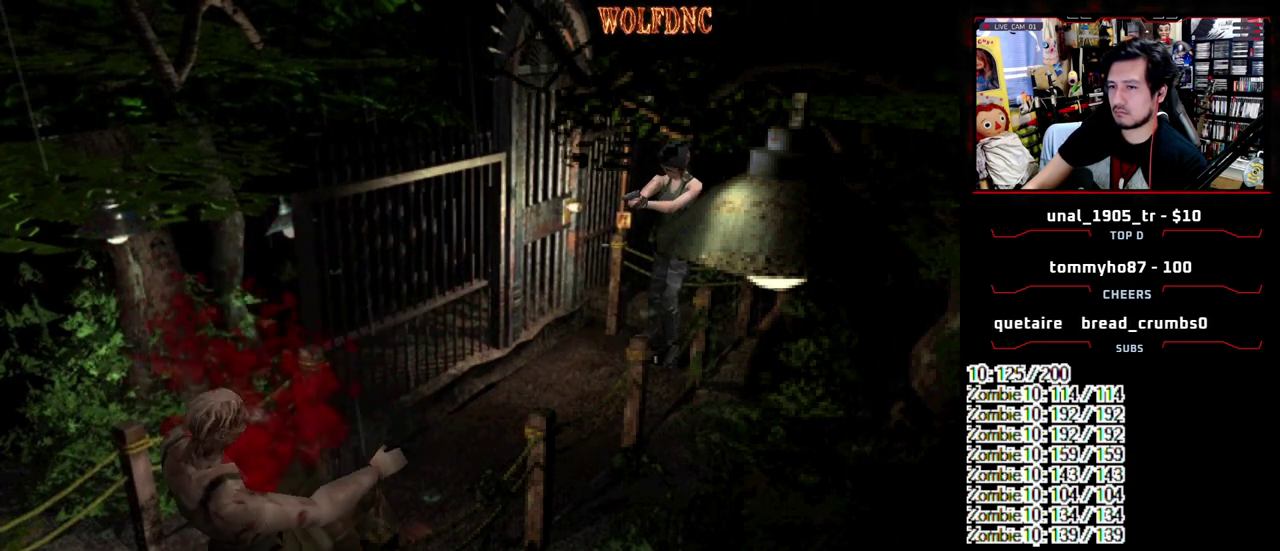
{"buttons": ["DPAD_RIGHT"], "events": [[67, "DPAD_RIGHT", "down"]]}
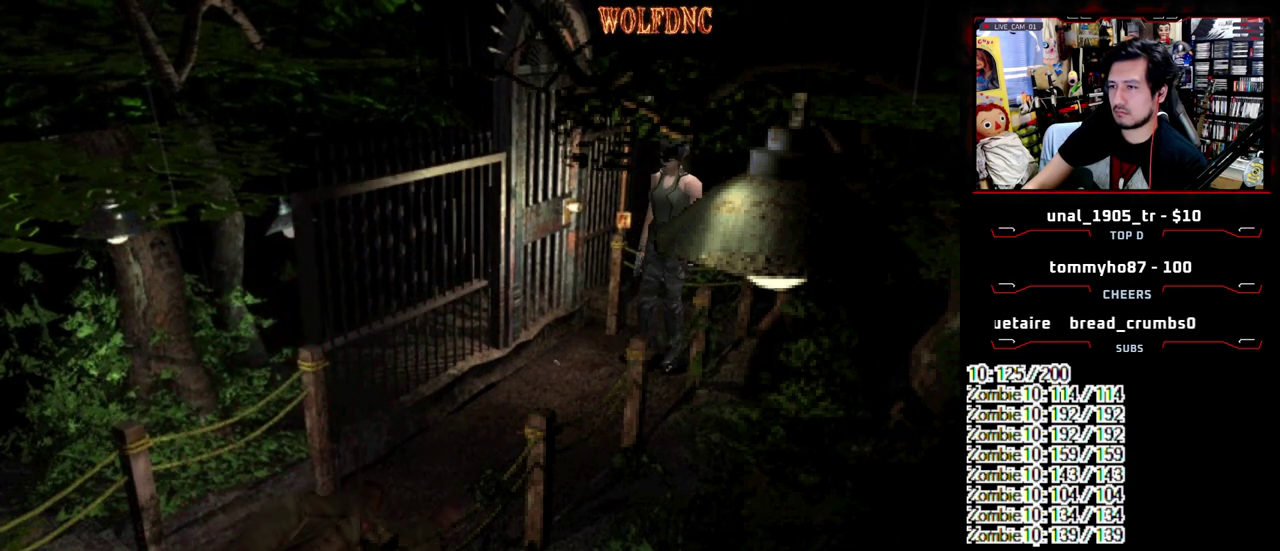
{"buttons": ["CROSS", "SQUARE", "DPAD_UP"], "events": [[133, "SQUARE", "down"], [183, "DPAD_UP", "down"], [267, "CROSS", "down"], [417, "DPAD_RIGHT", "up"]]}
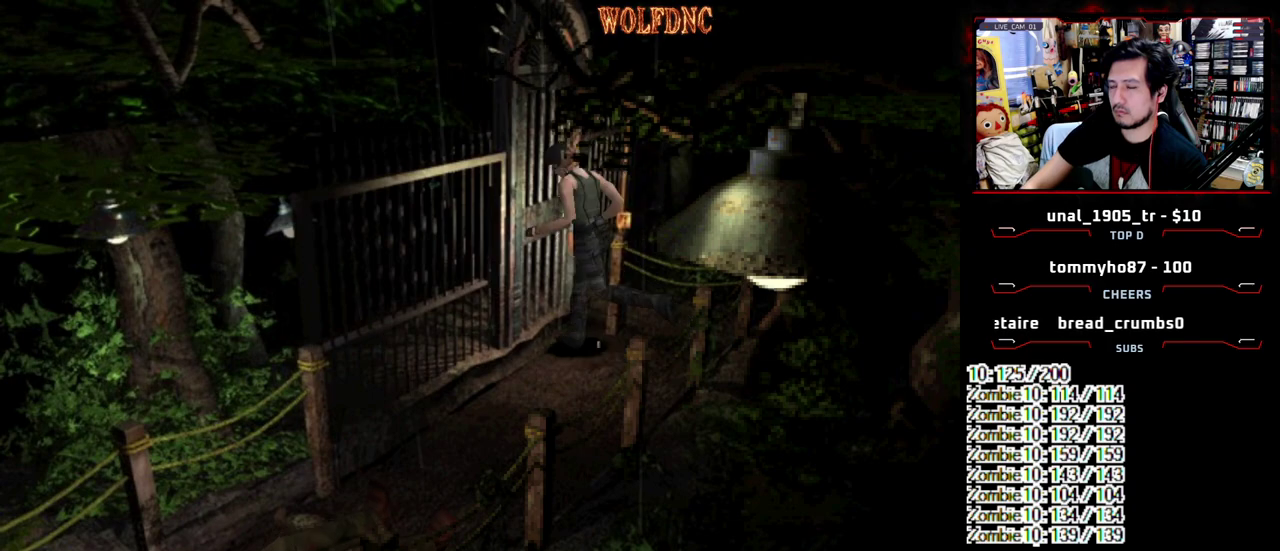
{"buttons": ["DPAD_DOWN"], "events": [[50, "DPAD_RIGHT", "down"], [100, "DPAD_UP", "up"], [100, "SQUARE", "up"], [150, "CROSS", "up"], [283, "DPAD_DOWN", "down"], [333, "DPAD_RIGHT", "up"]]}
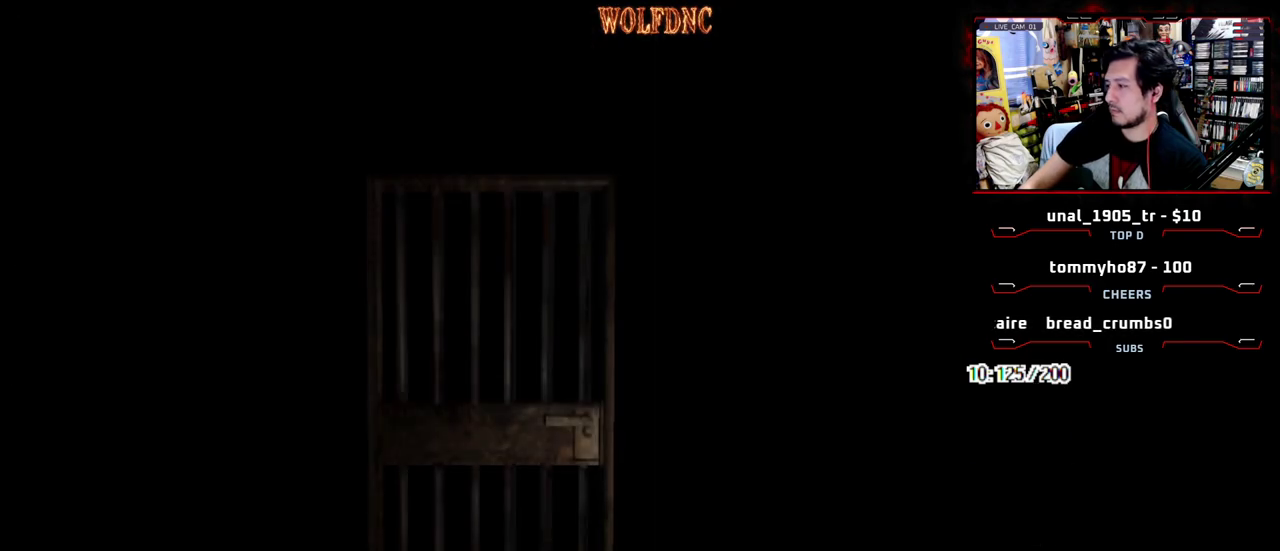
{"buttons": ["DPAD_DOWN"], "events": []}
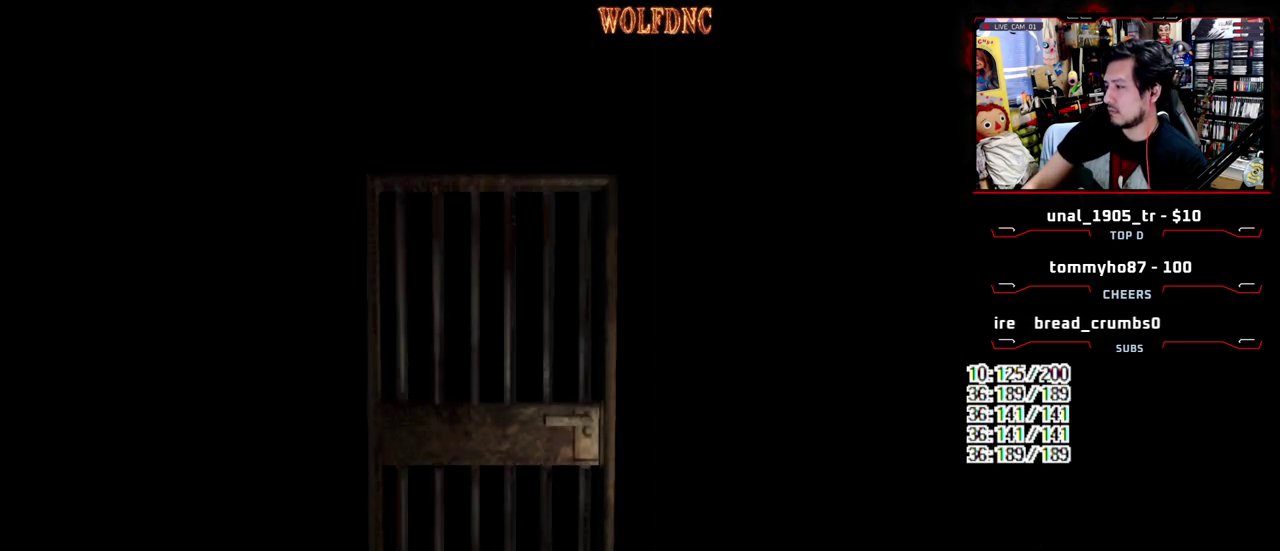
{"buttons": ["DPAD_DOWN"], "events": []}
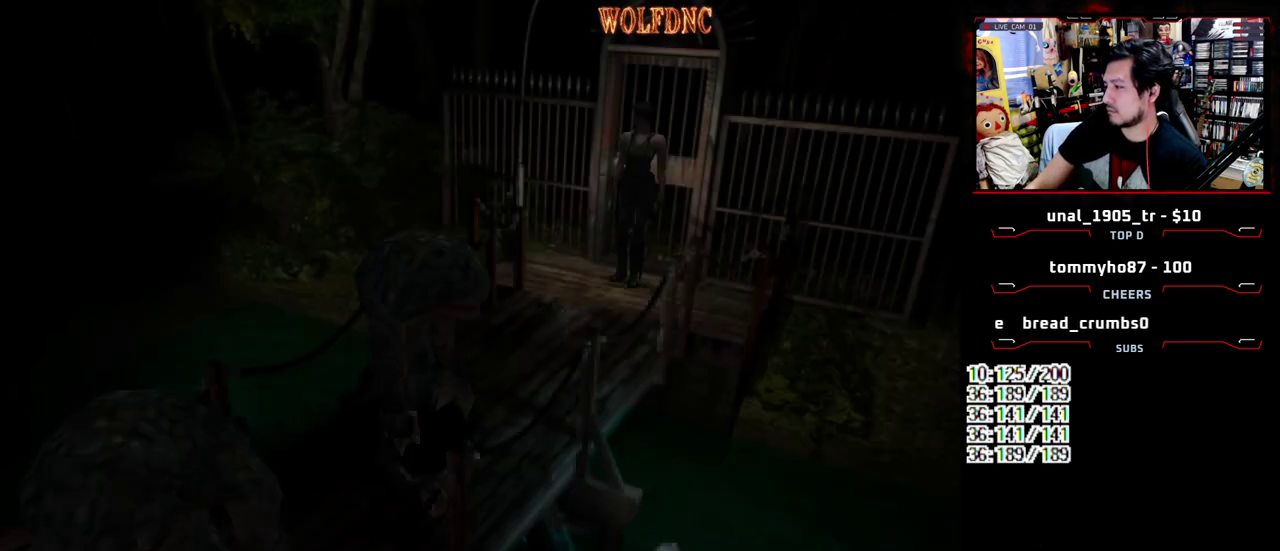
{"buttons": ["DPAD_RIGHT"], "events": [[50, "SQUARE", "down"], [200, "CROSS", "down"], [283, "DPAD_DOWN", "up"], [283, "SQUARE", "up"], [333, "DPAD_RIGHT", "down"], [433, "CROSS", "up"]]}
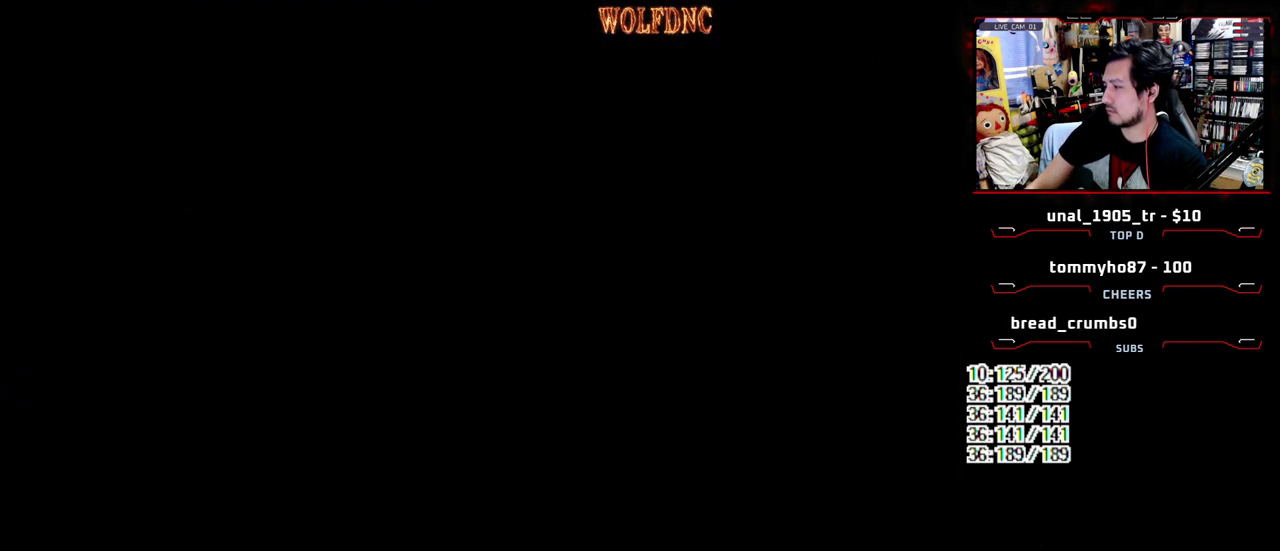
{"buttons": ["DPAD_UP", "DPAD_RIGHT"], "events": [[33, "DPAD_UP", "down"]]}
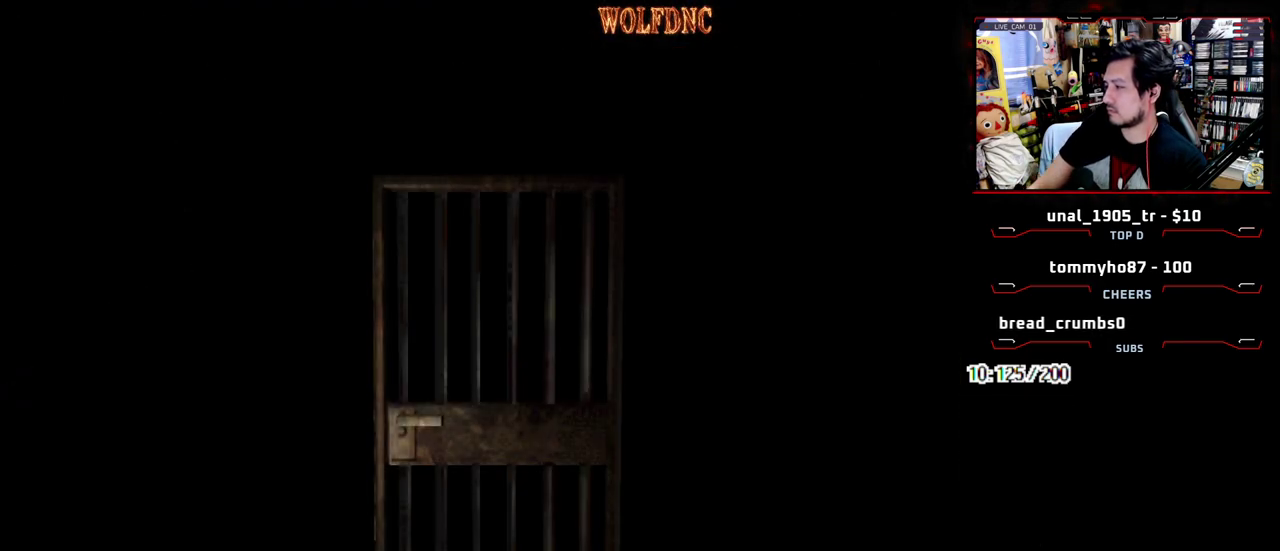
{"buttons": ["DPAD_UP", "DPAD_RIGHT"], "events": []}
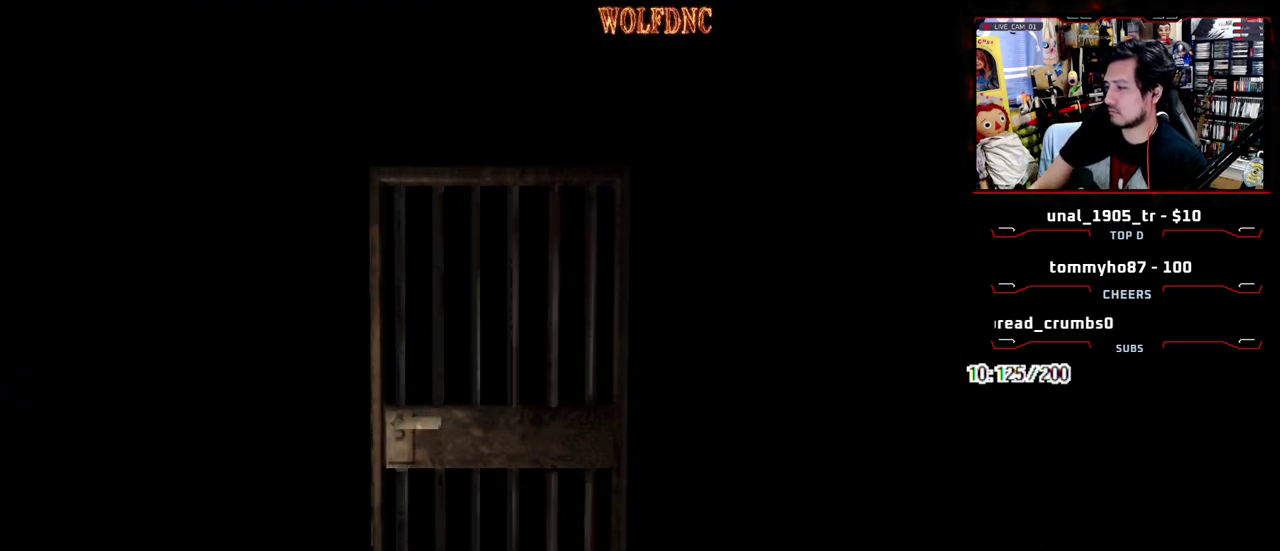
{"buttons": ["SQUARE", "DPAD_UP", "DPAD_RIGHT"], "events": [[150, "SQUARE", "down"]]}
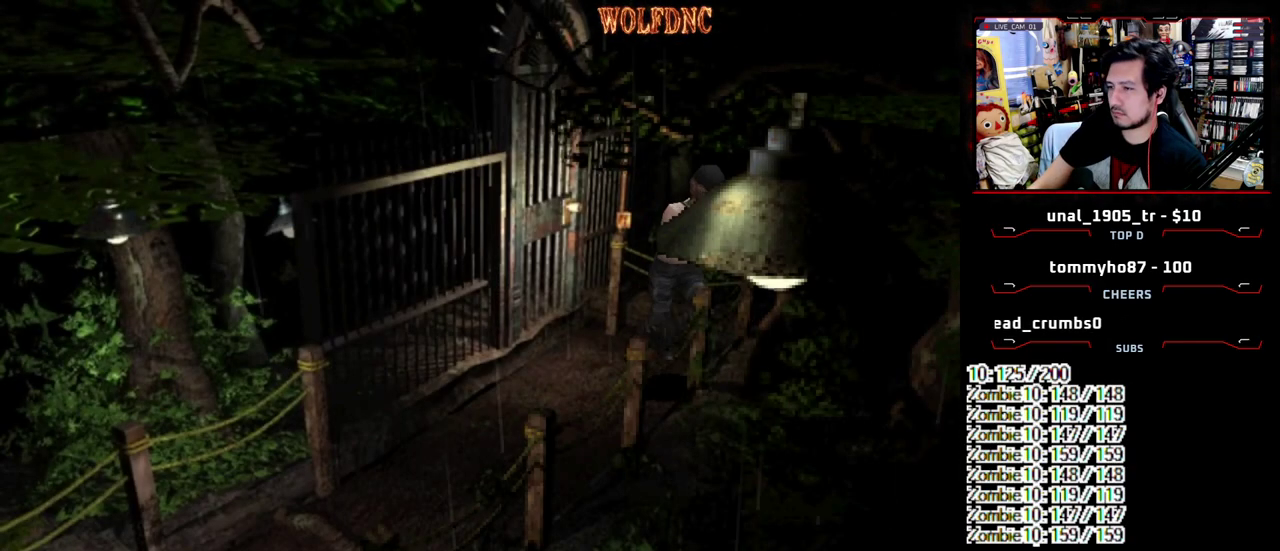
{"buttons": ["SQUARE", "DPAD_UP"], "events": [[350, "DPAD_RIGHT", "up"]]}
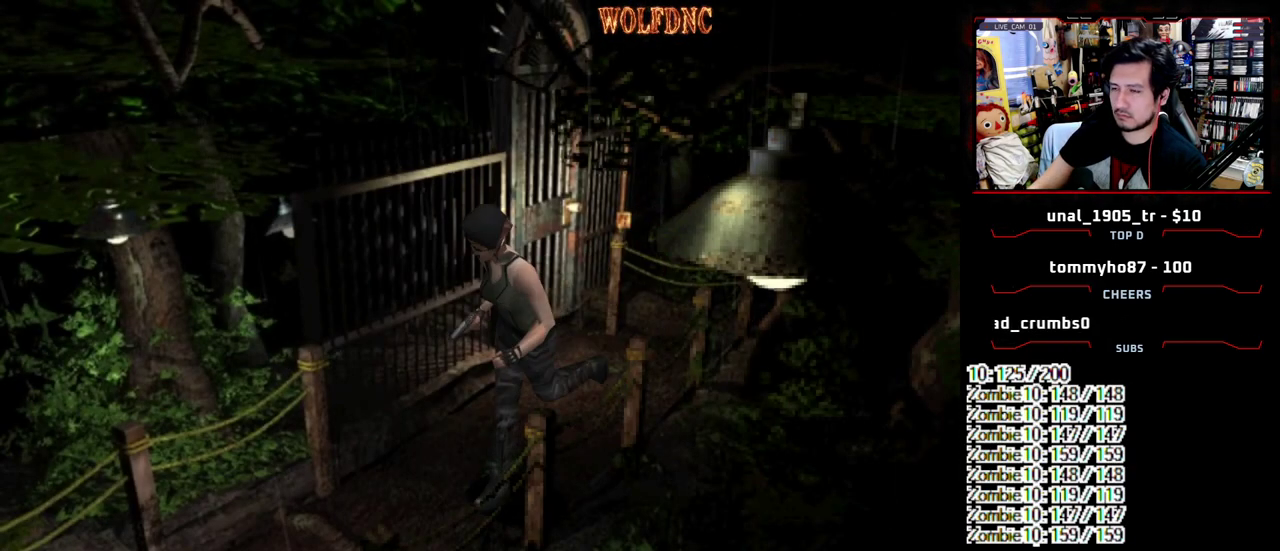
{"buttons": ["SQUARE", "DPAD_UP"], "events": [[300, "DPAD_LEFT", "down"], [350, "DPAD_LEFT", "up"]]}
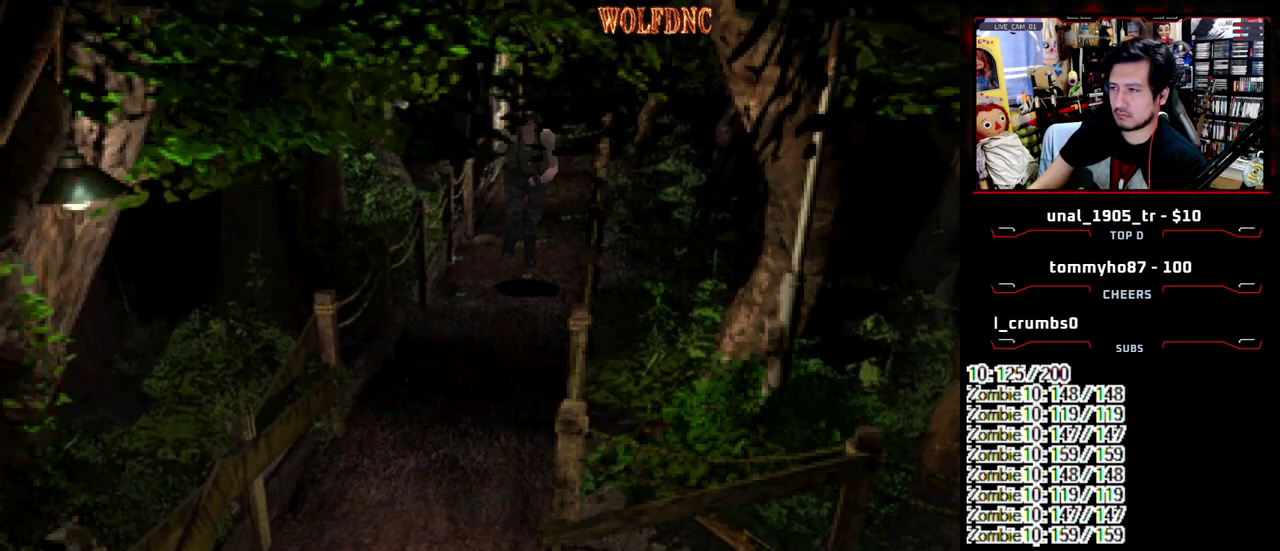
{"buttons": [], "events": [[200, "CIRCLE", "down"], [333, "CIRCLE", "up"], [333, "SQUARE", "up"], [383, "CIRCLE", "down"], [383, "DPAD_UP", "up"], [483, "CIRCLE", "up"]]}
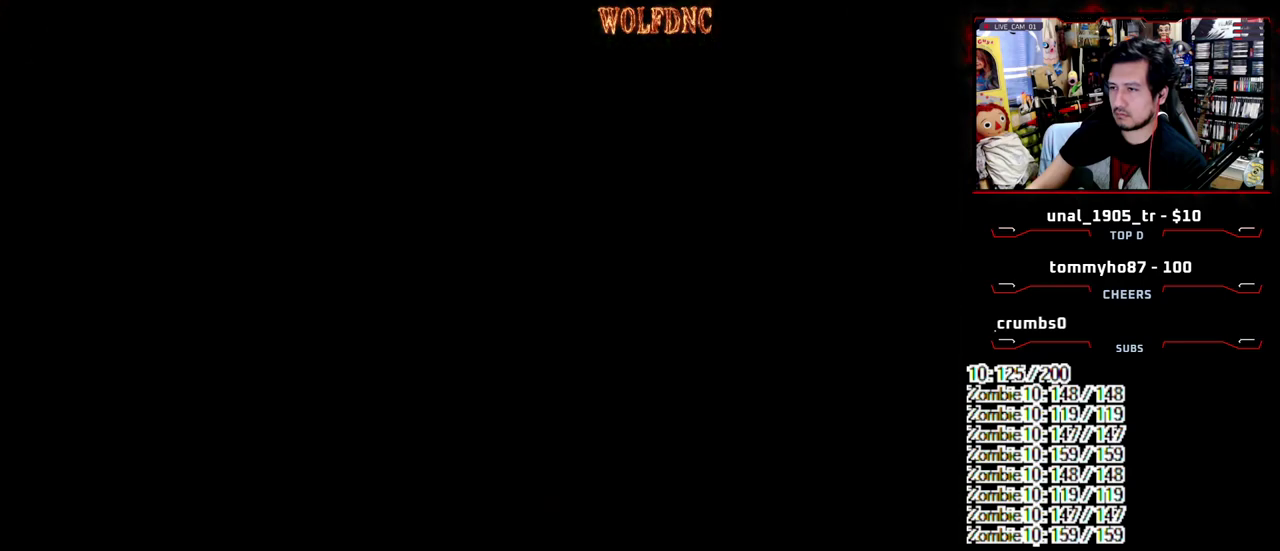
{"buttons": ["CROSS", "DPAD_DOWN"], "events": [[250, "CROSS", "down"], [400, "CROSS", "up"], [483, "CROSS", "down"], [483, "DPAD_DOWN", "down"]]}
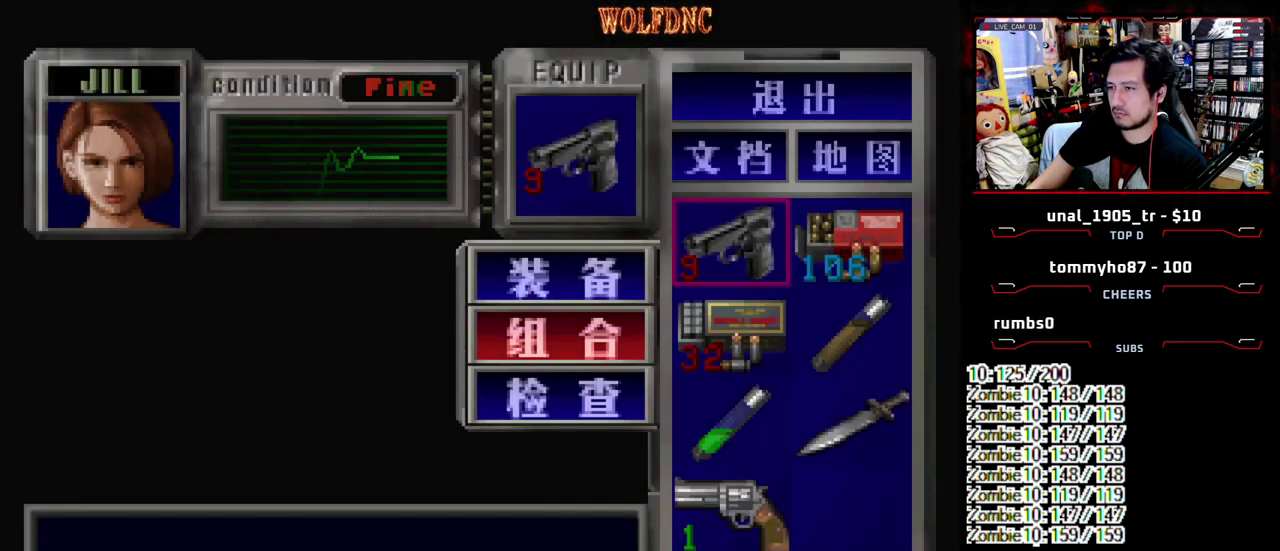
{"buttons": [], "events": [[33, "DPAD_DOWN", "up"], [83, "CROSS", "up"], [133, "DPAD_DOWN", "down"], [183, "CROSS", "down"], [267, "CROSS", "up"], [267, "DPAD_DOWN", "up"]]}
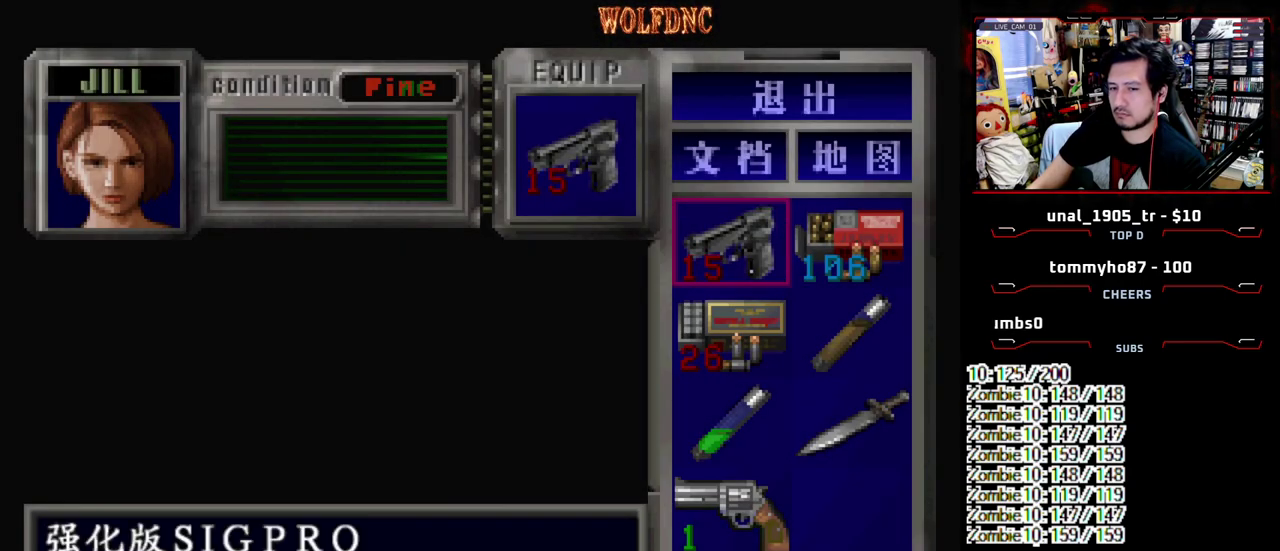
{"buttons": [], "events": []}
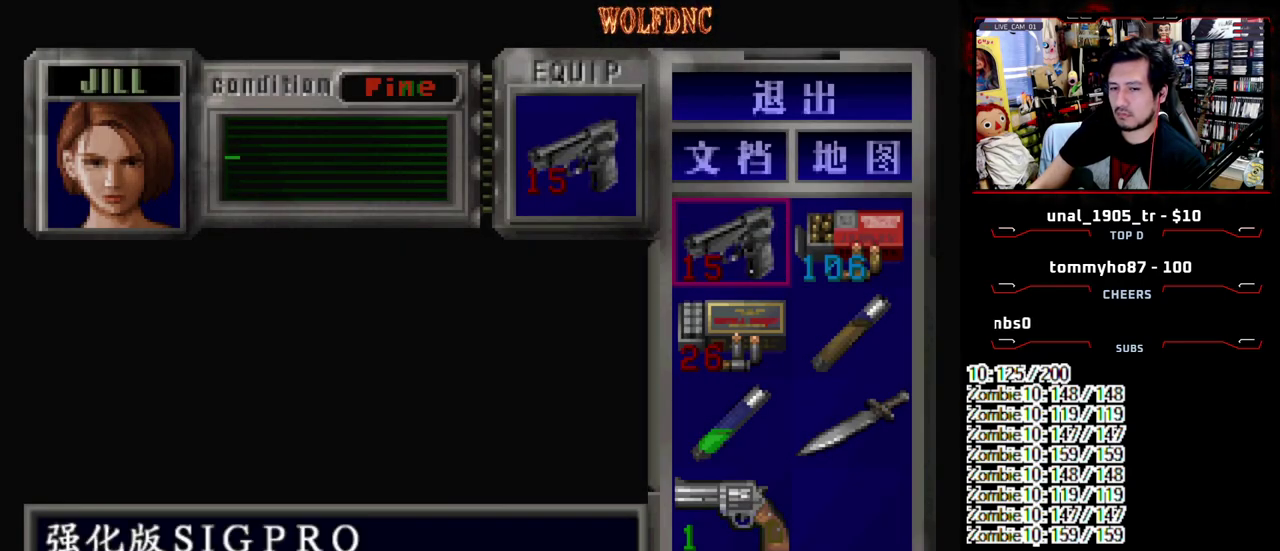
{"buttons": [], "events": []}
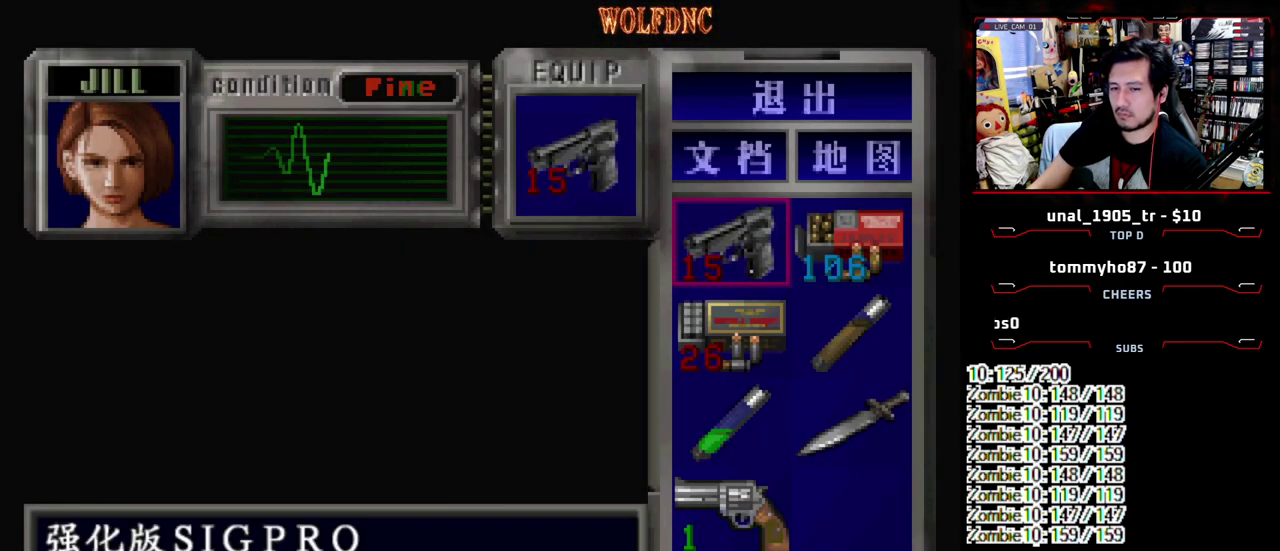
{"buttons": [], "events": []}
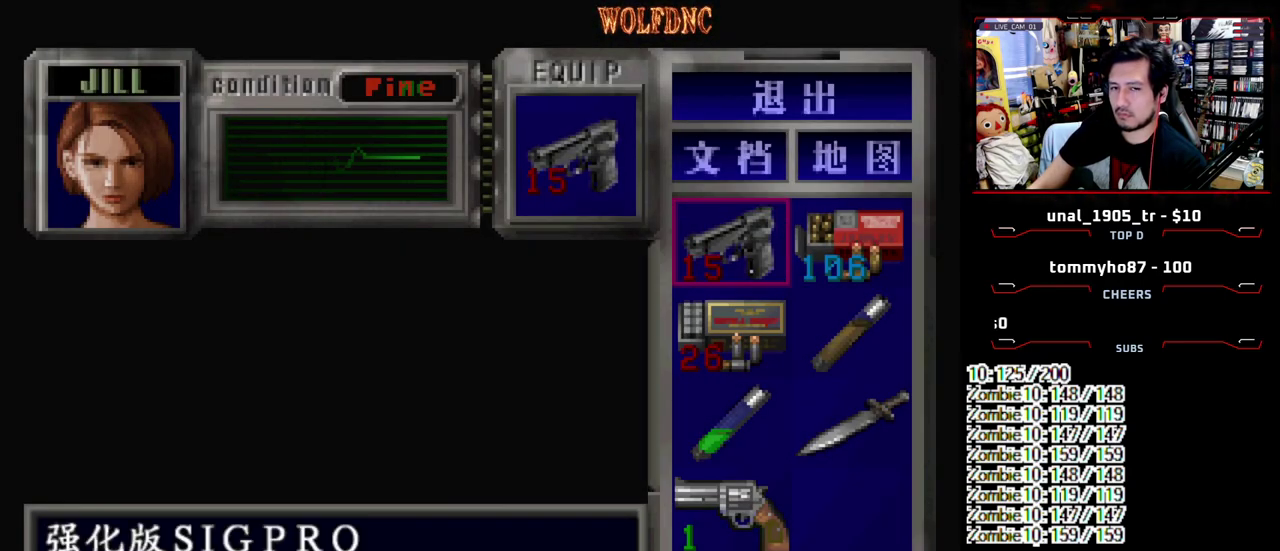
{"buttons": ["SQUARE", "DPAD_UP"], "events": [[200, "SQUARE", "down"], [283, "SQUARE", "up"], [433, "DPAD_UP", "down"], [483, "SQUARE", "down"]]}
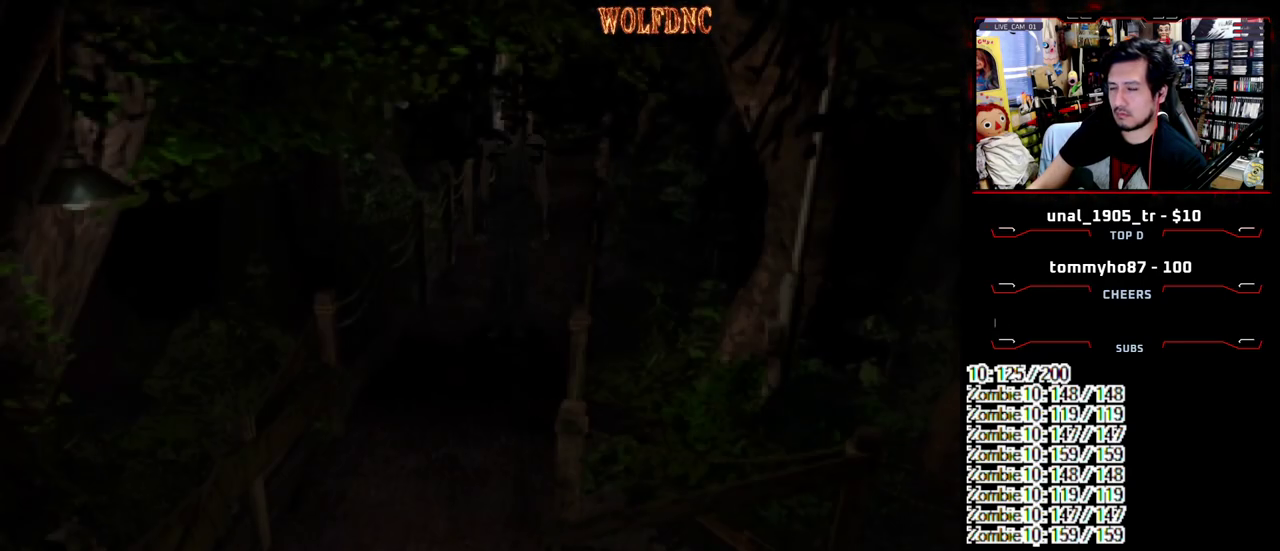
{"buttons": [], "events": [[217, "CIRCLE", "down"], [217, "DPAD_UP", "up"], [267, "SQUARE", "up"], [450, "CIRCLE", "up"]]}